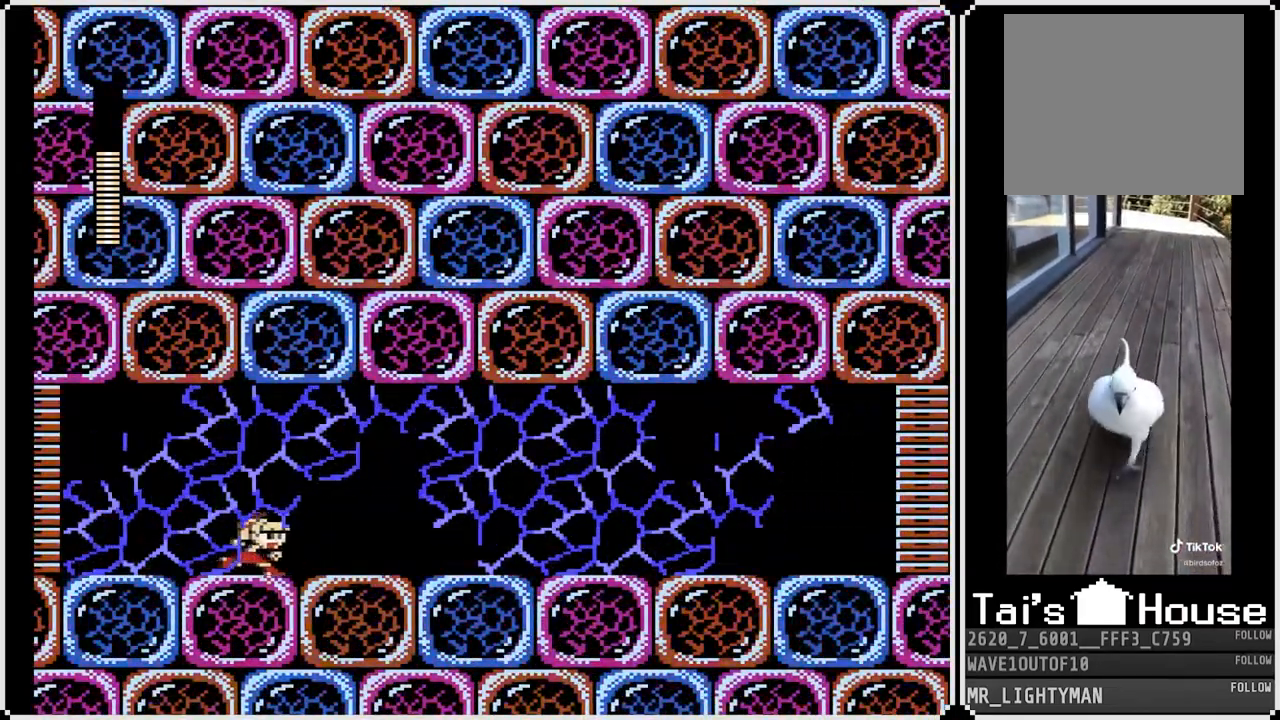
Gameplay with a controller (PlayStation layout); each line is a JSON object with the inputs held at the frame after it. "events" lists button and stick changes between this image and that frame as [ms after this image, input, new state], when the widget could be followed in between.
{"buttons": ["L1", "DPAD_RIGHT"], "left_stick": "center", "right_stick": "center", "events": [[83, "L1", "down"], [150, "L1", "up"], [167, "R1", "down"], [367, "R1", "up"], [483, "L1", "down"]]}
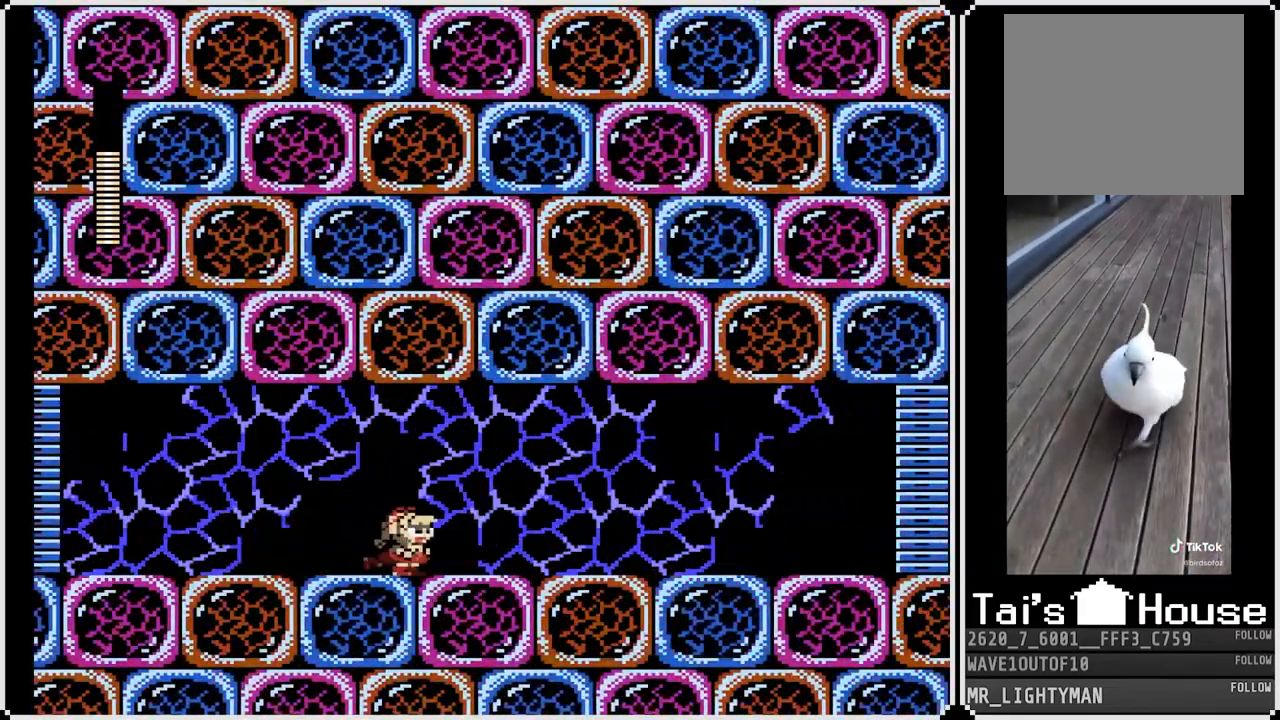
{"buttons": ["CROSS", "DPAD_DOWN", "DPAD_RIGHT"], "left_stick": "center", "right_stick": "center", "events": [[83, "L1", "up"], [83, "R1", "down"], [267, "R1", "up"], [317, "DPAD_DOWN", "down"], [400, "CROSS", "down"]]}
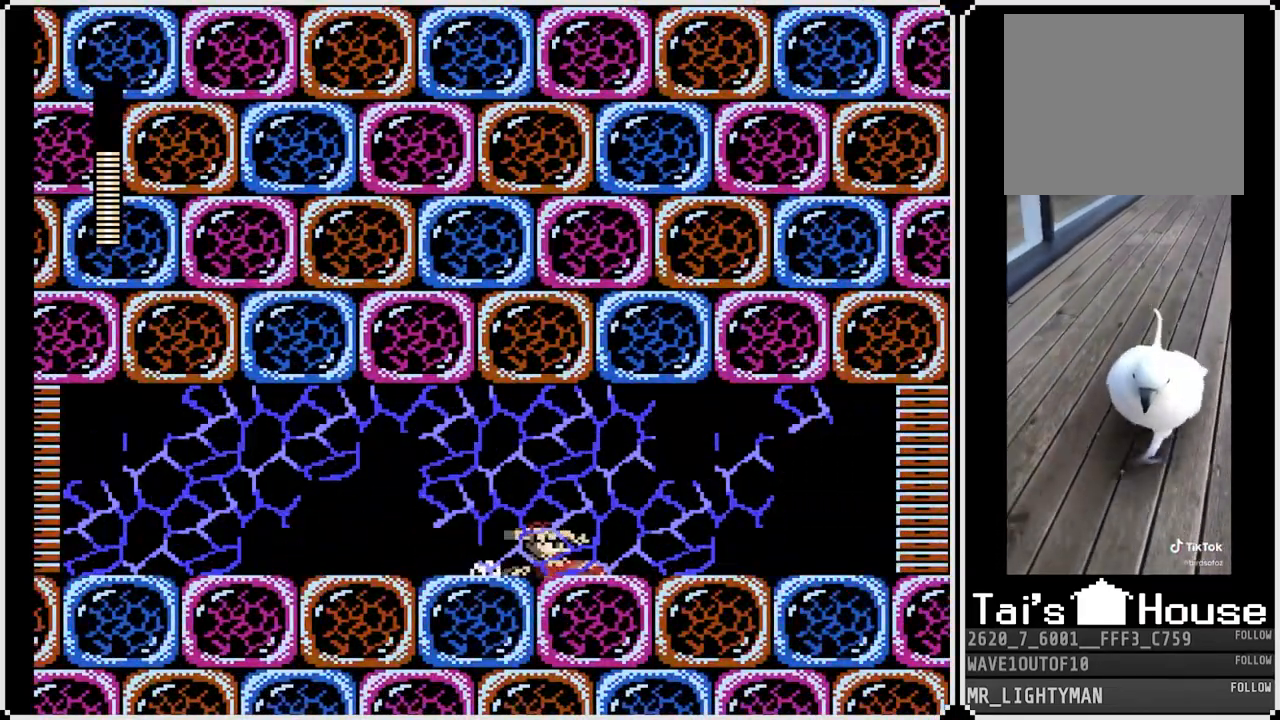
{"buttons": ["CROSS", "DPAD_DOWN", "DPAD_RIGHT"], "left_stick": "center", "right_stick": "center", "events": [[117, "CROSS", "up"], [350, "CROSS", "down"]]}
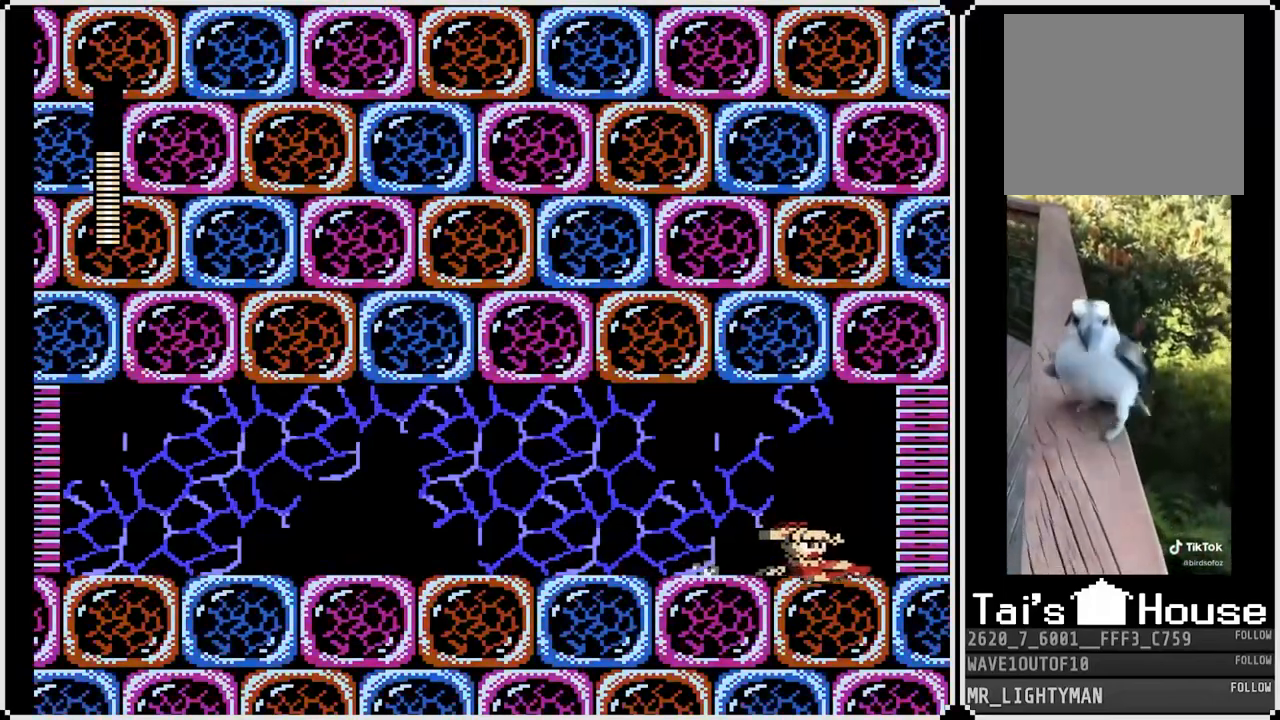
{"buttons": [], "left_stick": "right", "right_stick": "center", "events": [[183, "CROSS", "up"], [333, "DPAD_DOWN", "up"], [333, "left_stick", "right"], [383, "DPAD_RIGHT", "up"]]}
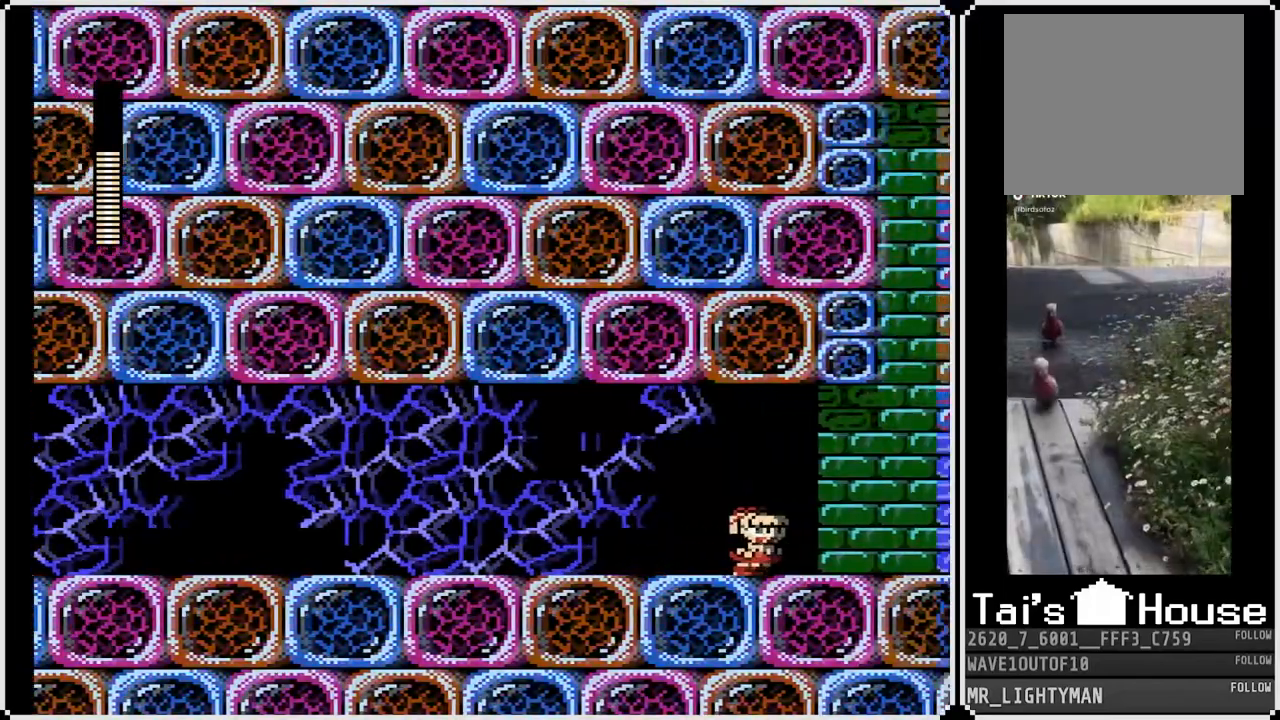
{"buttons": [], "left_stick": "right", "right_stick": "center", "events": []}
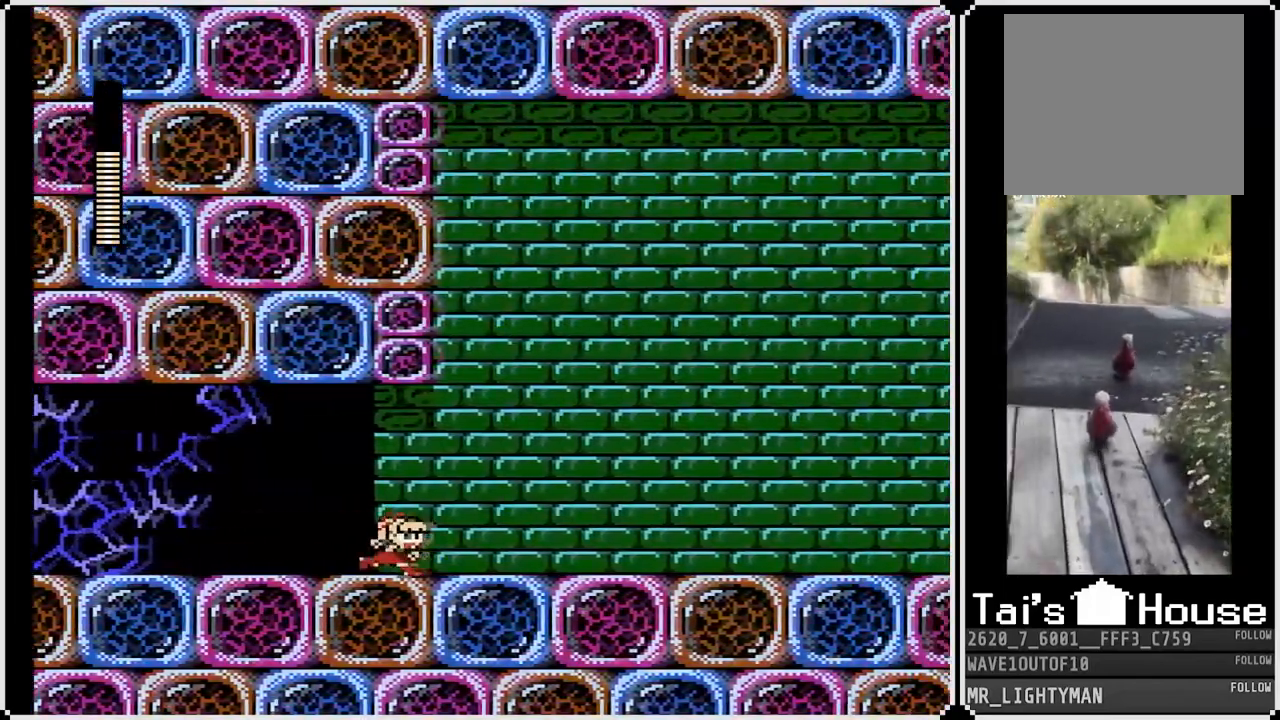
{"buttons": ["L1"], "left_stick": "center", "right_stick": "center", "events": [[83, "R1", "down"], [150, "L1", "down"], [183, "R1", "up"], [250, "L1", "up"], [283, "R1", "down"], [400, "R1", "up"], [417, "left_stick", "center"], [450, "L1", "down"]]}
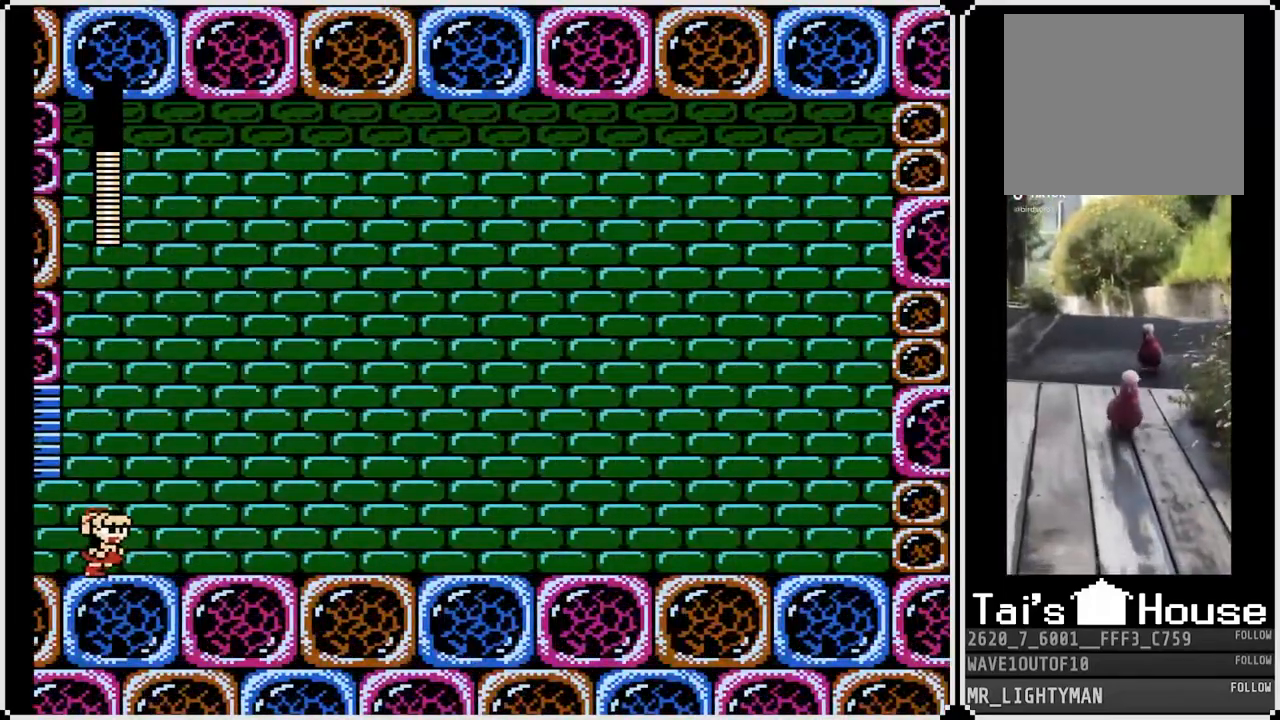
{"buttons": ["L1"], "left_stick": "center", "right_stick": "center", "events": [[17, "R1", "down"], [50, "L1", "up"], [100, "R1", "up"], [133, "L1", "down"], [183, "R1", "down"], [217, "L1", "up"], [283, "R1", "up"], [417, "L1", "down"]]}
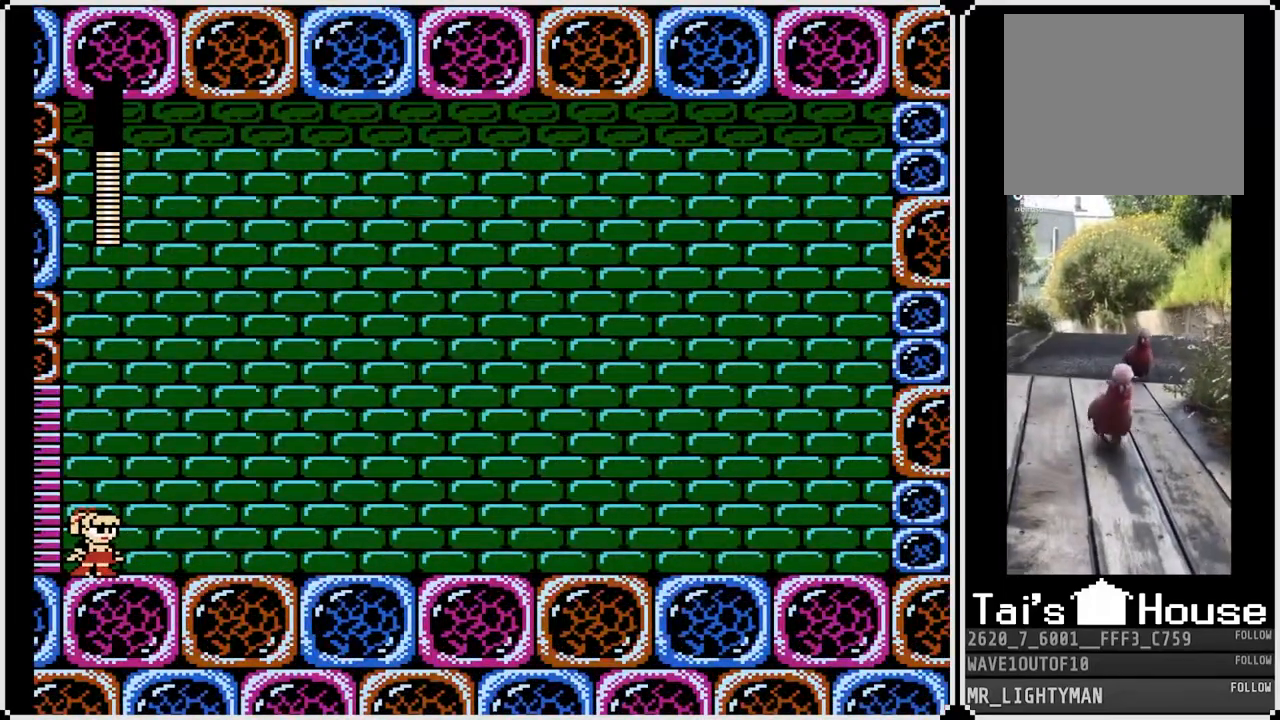
{"buttons": [], "left_stick": "center", "right_stick": "center", "events": [[67, "L1", "up"], [183, "R1", "down"], [300, "R1", "up"], [350, "L1", "down"], [433, "L1", "up"]]}
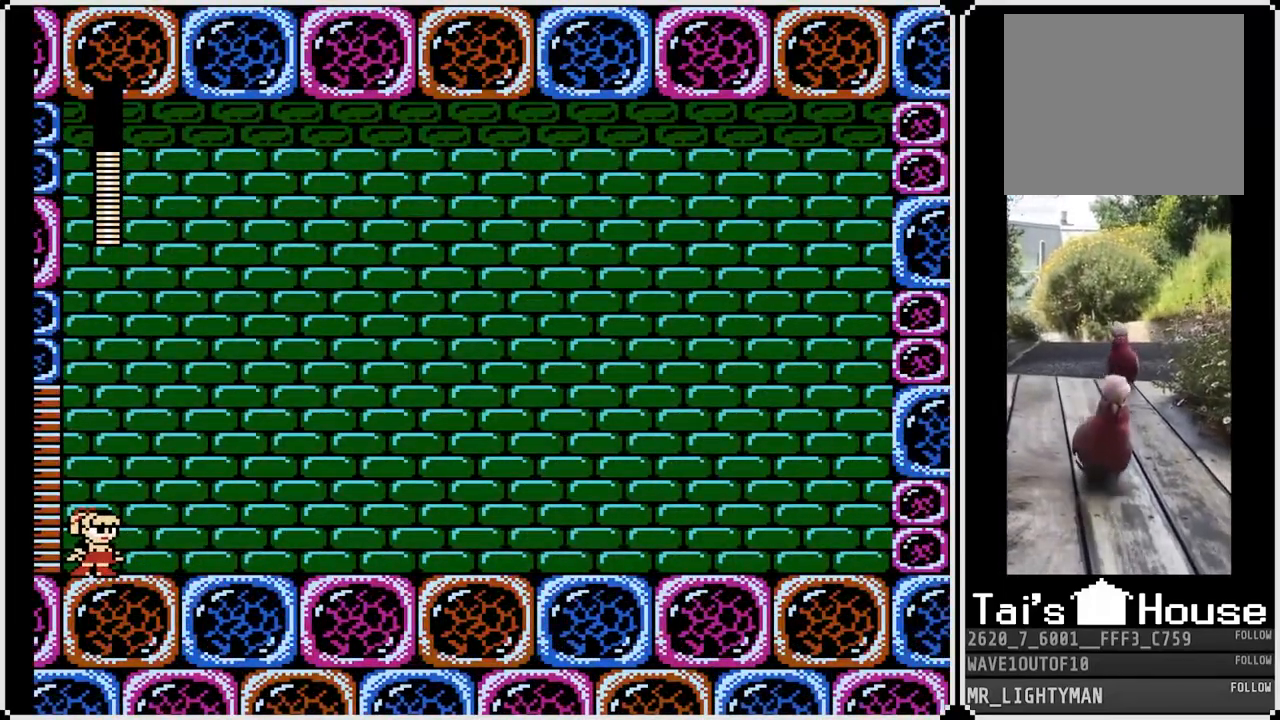
{"buttons": [], "left_stick": "center", "right_stick": "center", "events": [[83, "R1", "down"], [200, "L1", "down"], [200, "R1", "up"], [317, "L1", "up"], [333, "R1", "down"], [483, "R1", "up"]]}
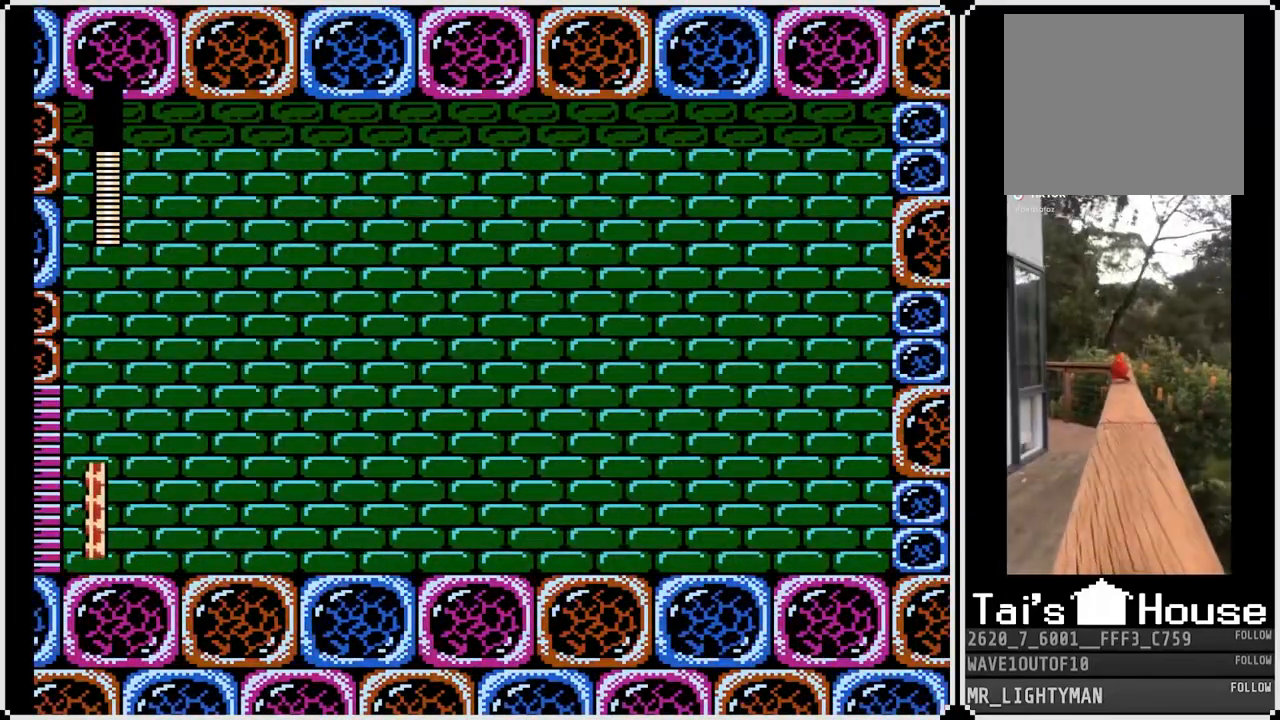
{"buttons": ["L1", "R1"], "left_stick": "center", "right_stick": "center", "events": [[133, "L1", "down"], [217, "L1", "up"], [267, "R1", "down"], [333, "L1", "down"], [367, "R1", "up"], [400, "L1", "up"], [450, "R1", "down"], [483, "L1", "down"]]}
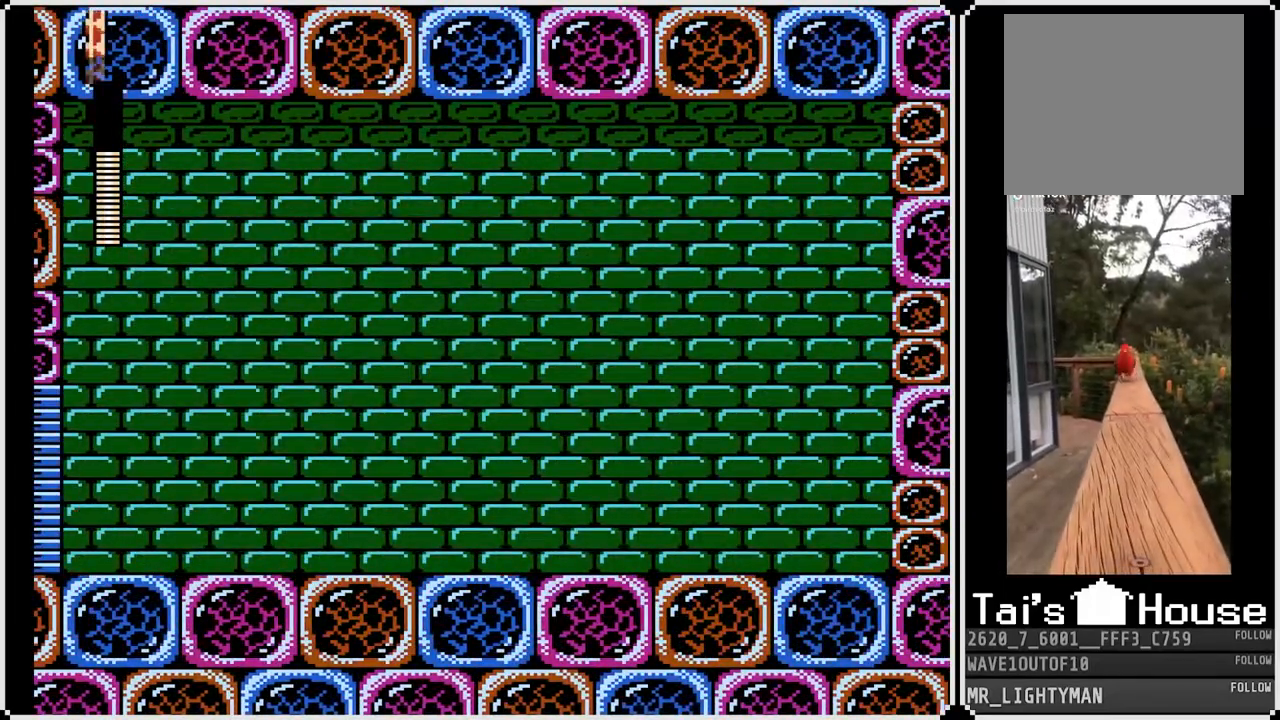
{"buttons": [], "left_stick": "center", "right_stick": "center", "events": [[33, "R1", "up"], [67, "L1", "up"], [100, "R1", "down"], [150, "L1", "down"], [200, "R1", "up"], [250, "L1", "up"], [283, "R1", "down"], [383, "R1", "up"]]}
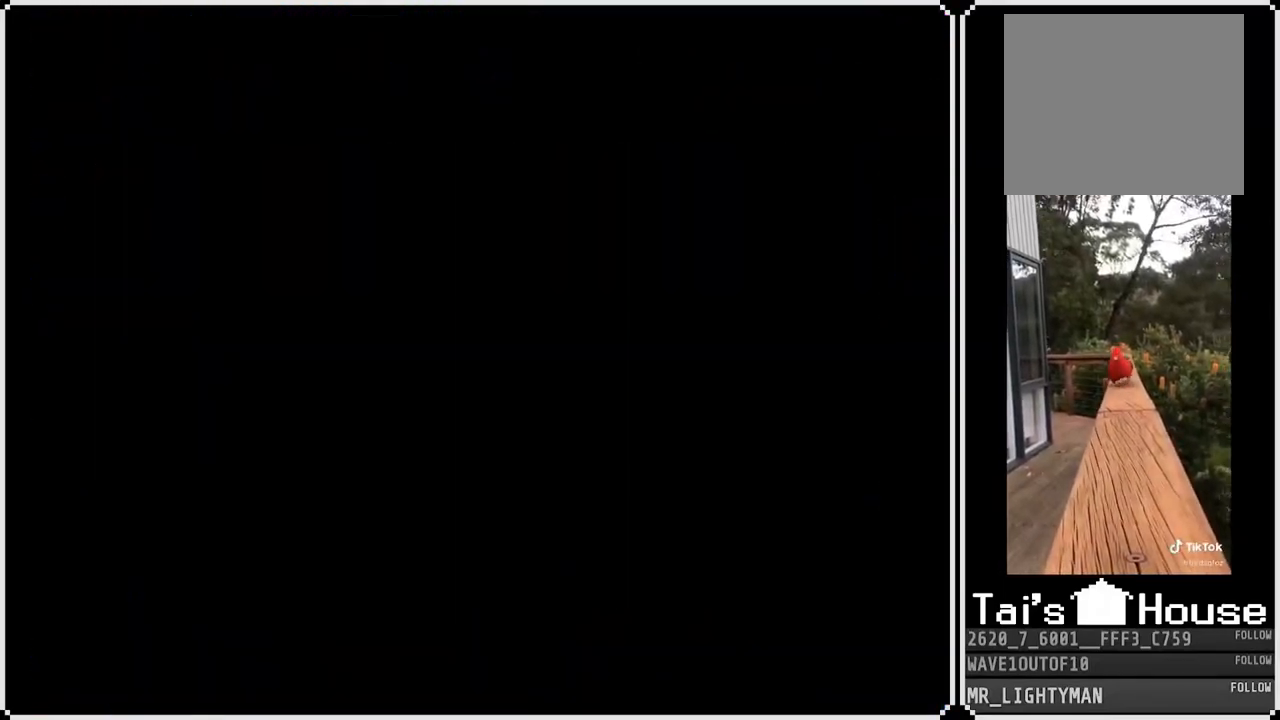
{"buttons": [], "left_stick": "center", "right_stick": "center", "events": [[67, "L1", "down"], [183, "L1", "up"]]}
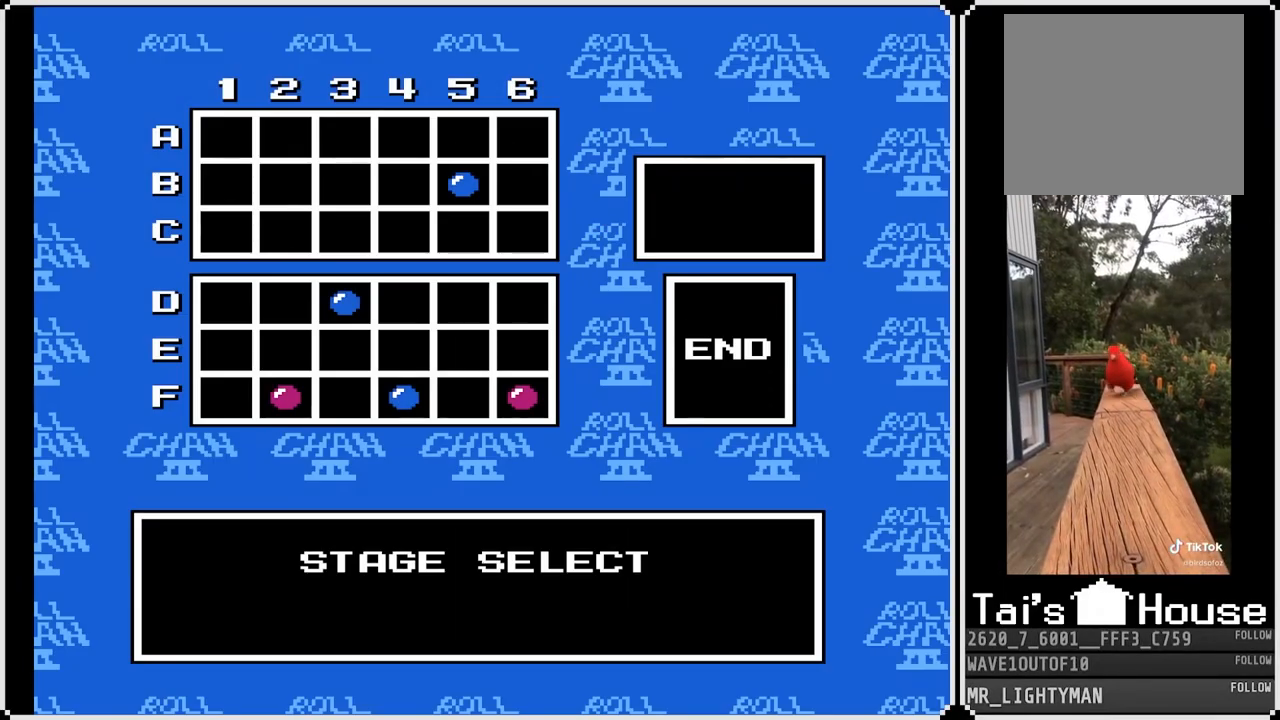
{"buttons": [], "left_stick": "center", "right_stick": "center", "events": [[267, "CROSS", "down"], [400, "CROSS", "up"]]}
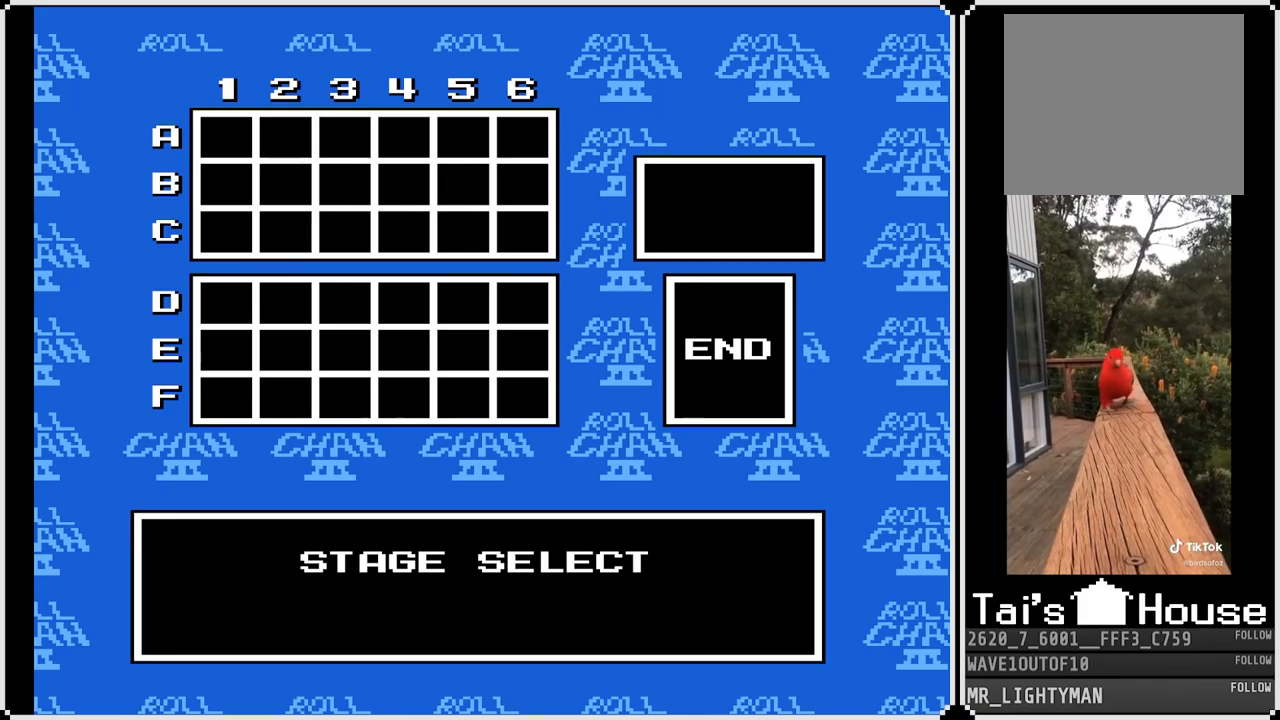
{"buttons": [], "left_stick": "center", "right_stick": "center", "events": []}
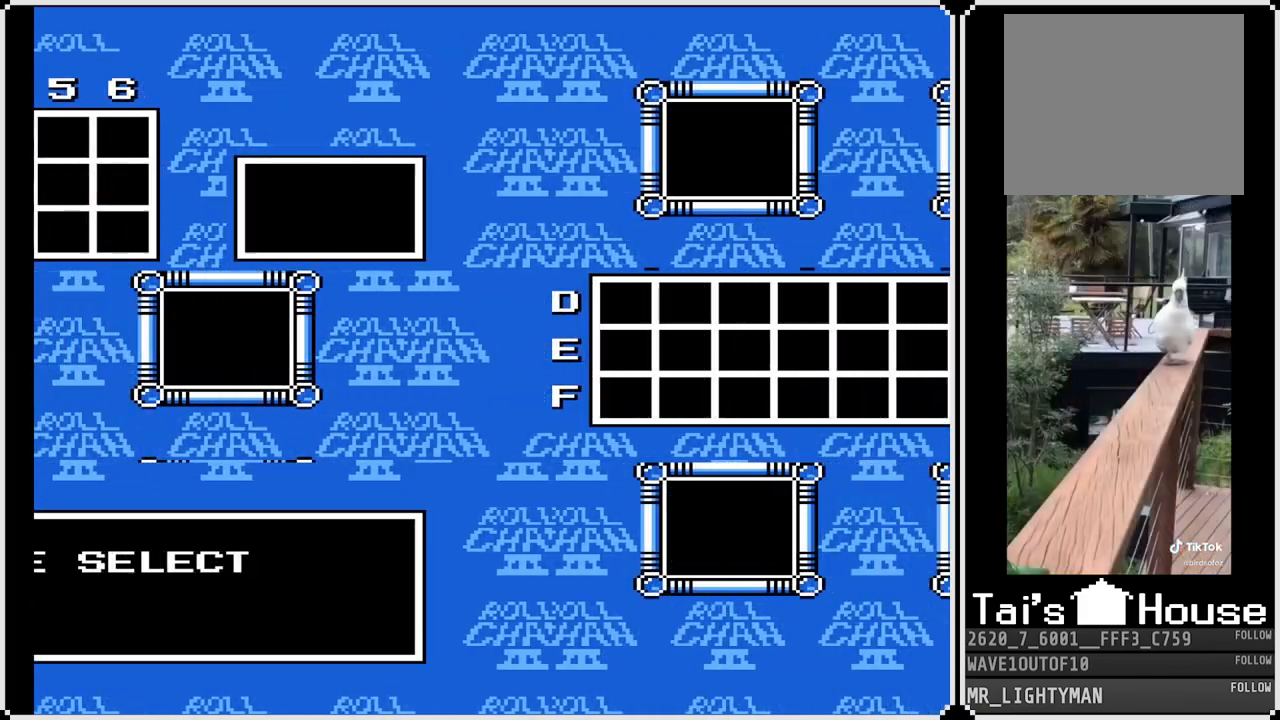
{"buttons": [], "left_stick": "center", "right_stick": "center", "events": []}
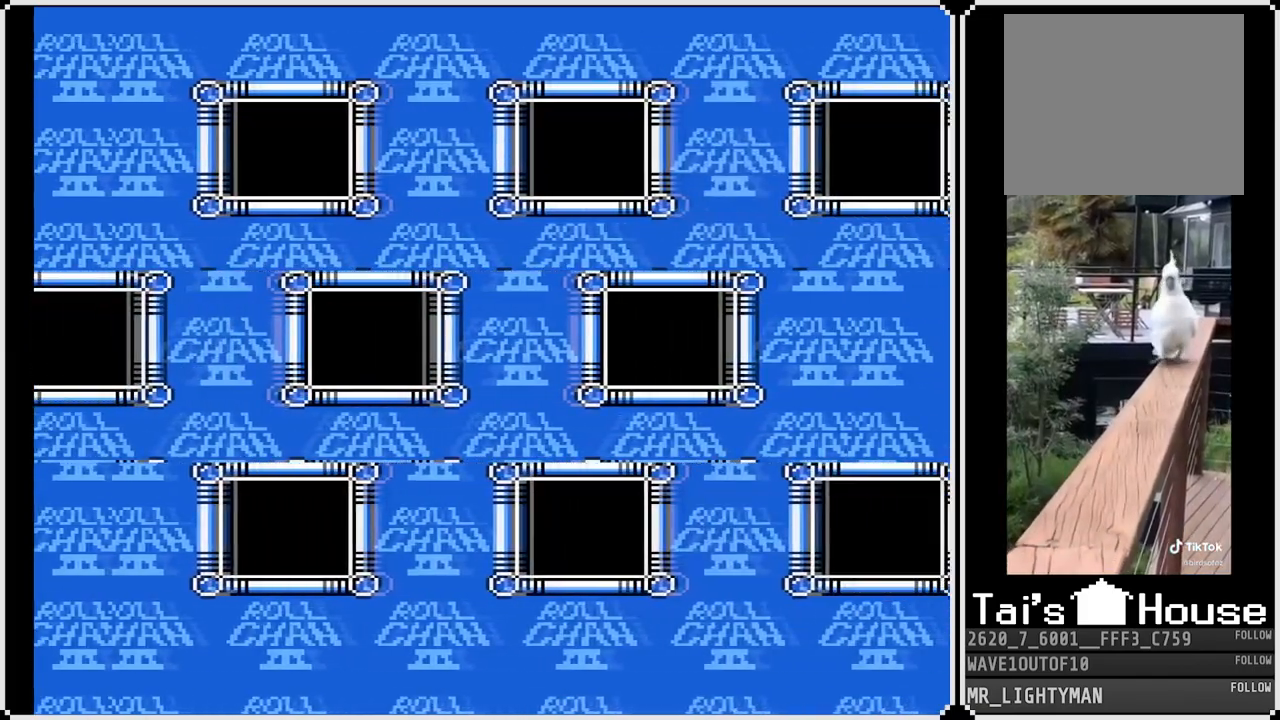
{"buttons": [], "left_stick": "center", "right_stick": "center", "events": []}
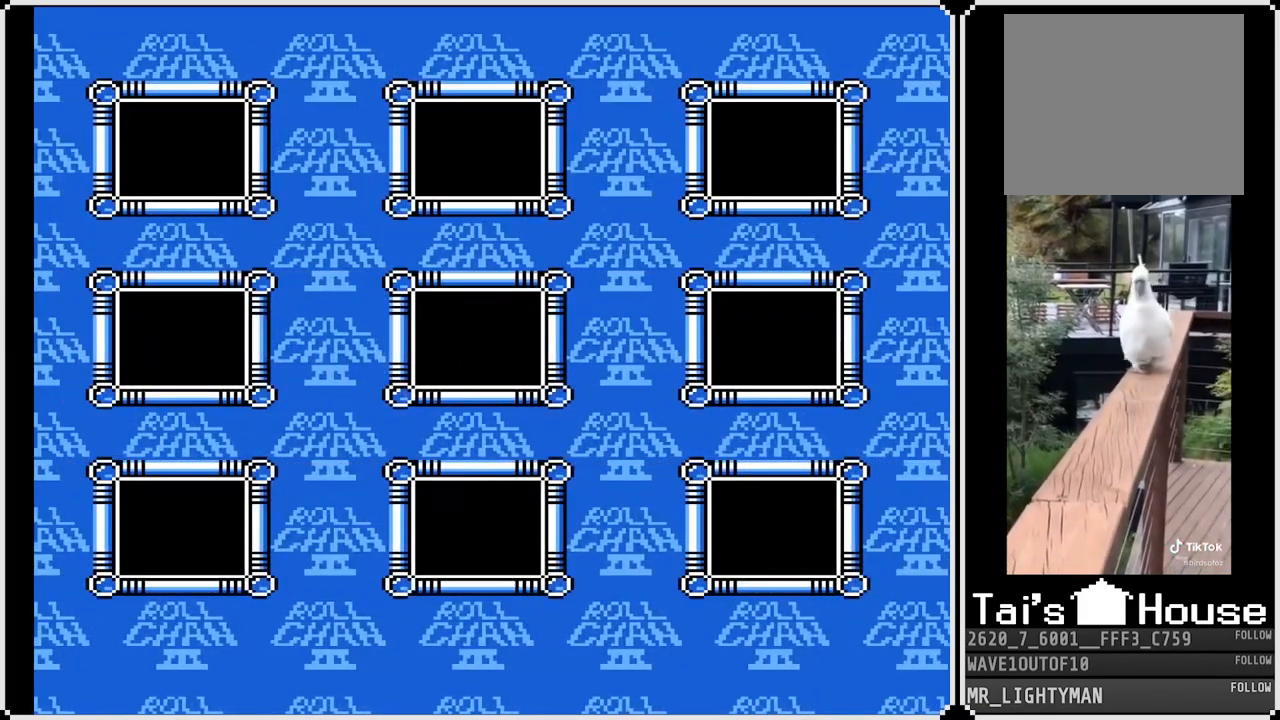
{"buttons": ["DPAD_LEFT"], "left_stick": "center", "right_stick": "center", "events": [[283, "DPAD_DOWN", "down"], [400, "DPAD_DOWN", "up"], [400, "DPAD_LEFT", "down"]]}
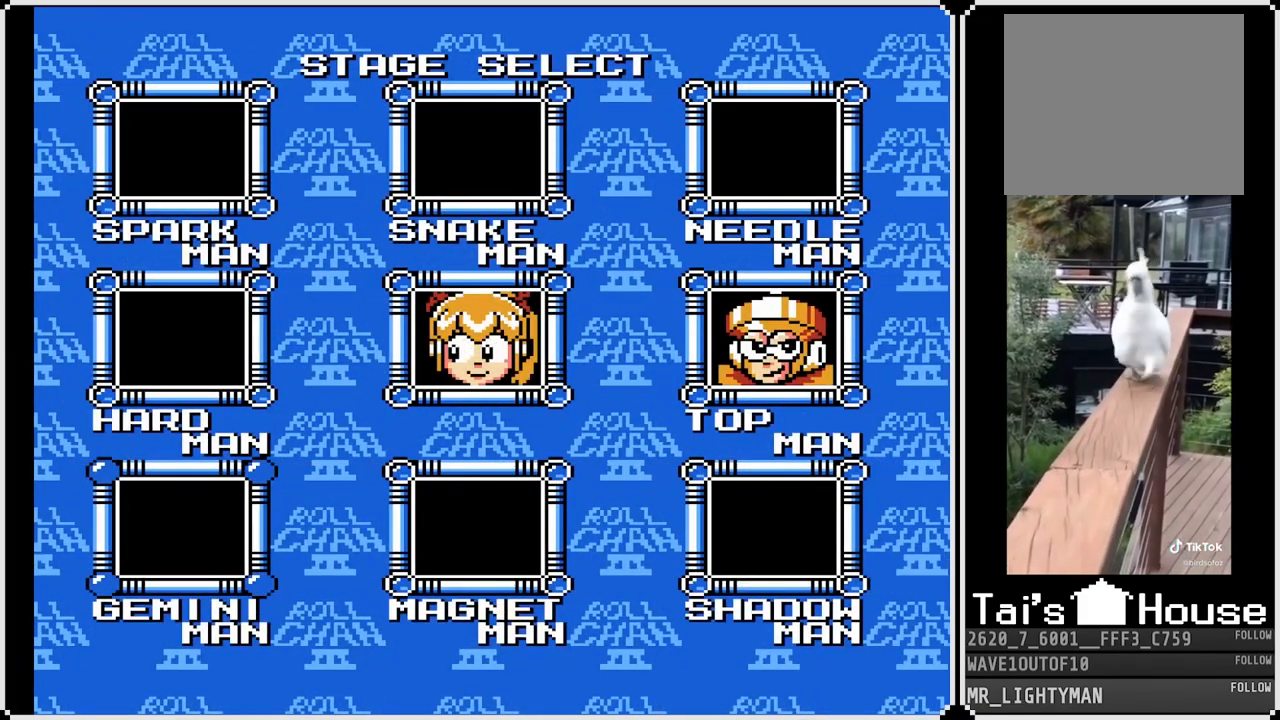
{"buttons": [], "left_stick": "center", "right_stick": "center", "events": [[50, "DPAD_LEFT", "up"], [333, "CROSS", "down"], [417, "CROSS", "up"]]}
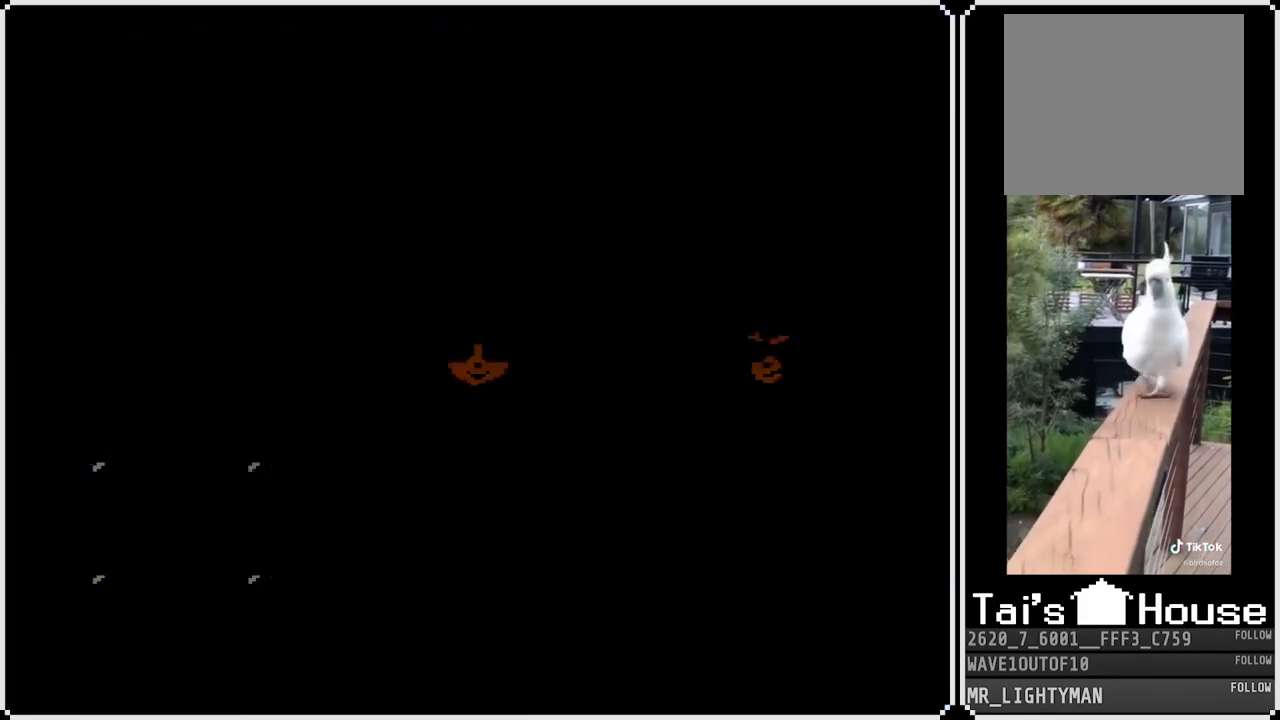
{"buttons": [], "left_stick": "center", "right_stick": "center", "events": []}
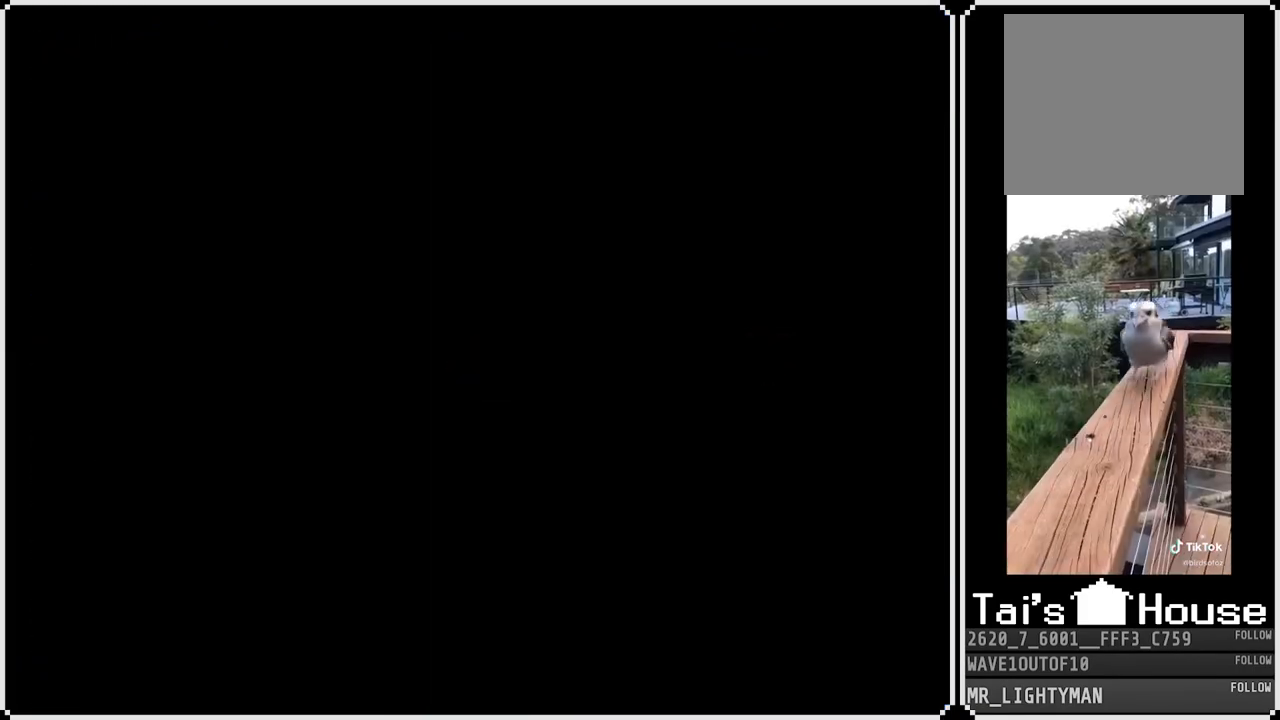
{"buttons": [], "left_stick": "center", "right_stick": "center", "events": []}
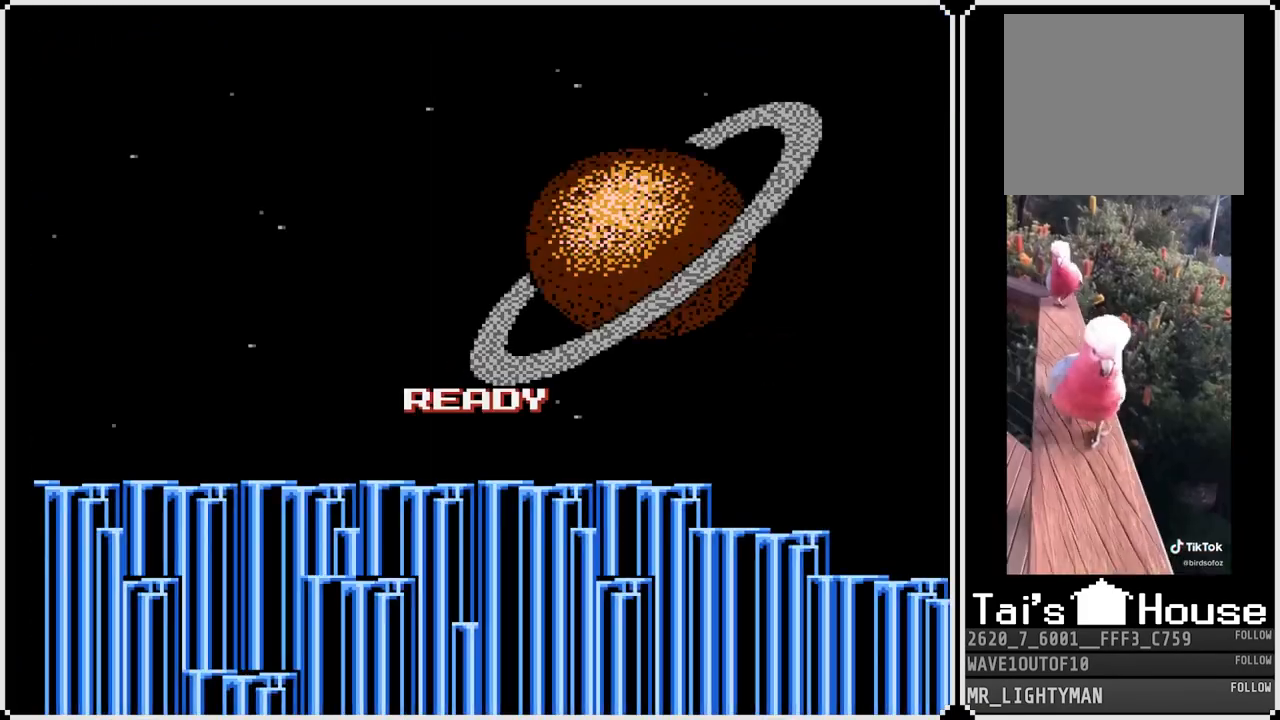
{"buttons": [], "left_stick": "center", "right_stick": "center", "events": []}
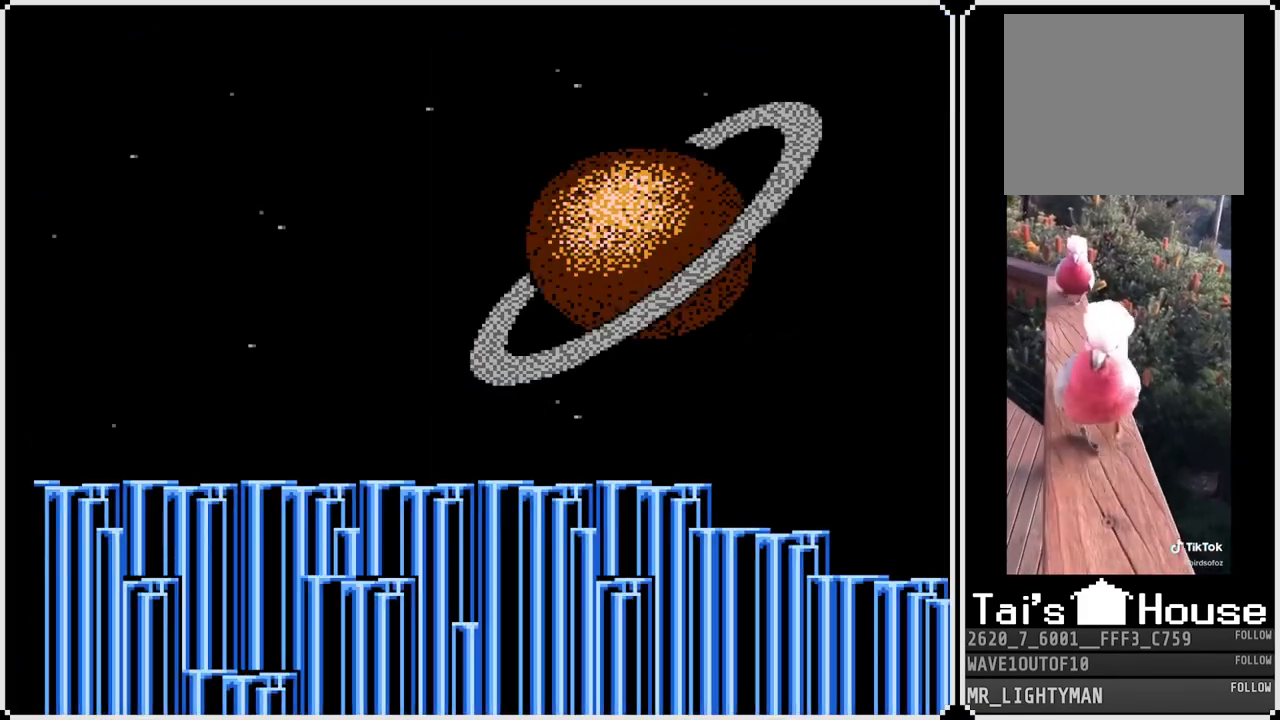
{"buttons": ["DPAD_RIGHT"], "left_stick": "center", "right_stick": "center", "events": [[183, "DPAD_RIGHT", "down"]]}
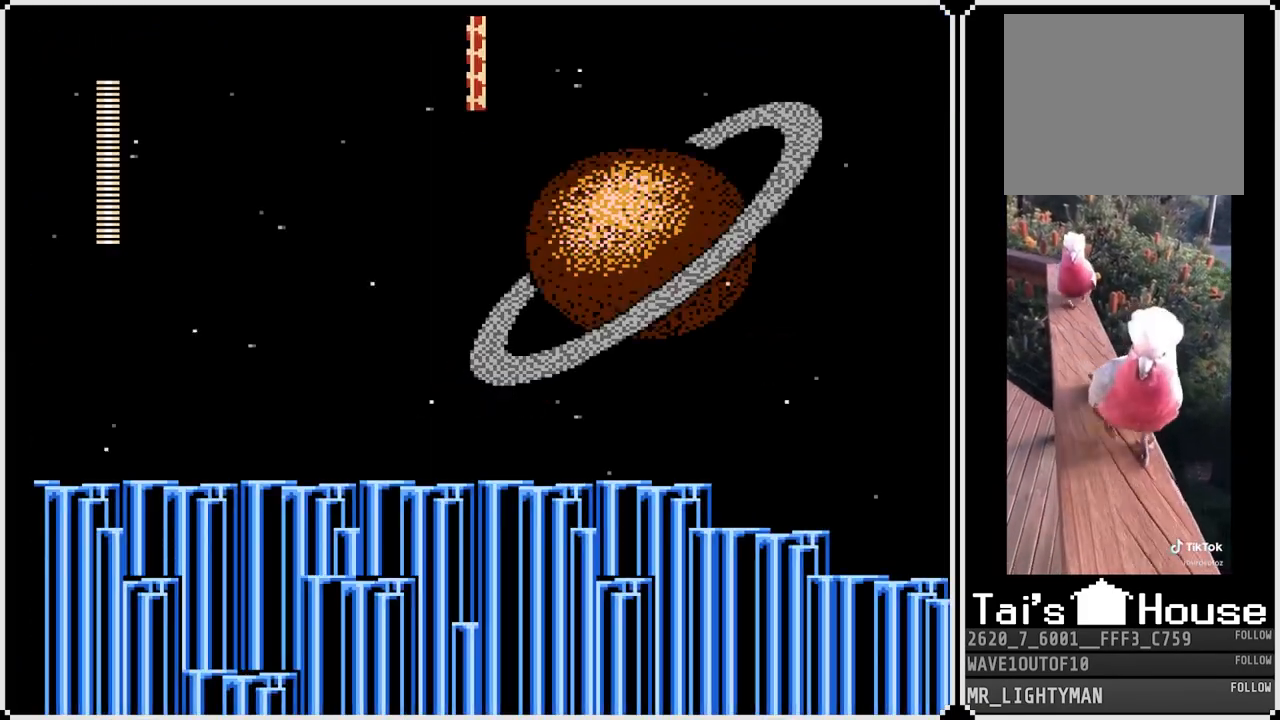
{"buttons": ["DPAD_RIGHT"], "left_stick": "center", "right_stick": "center", "events": []}
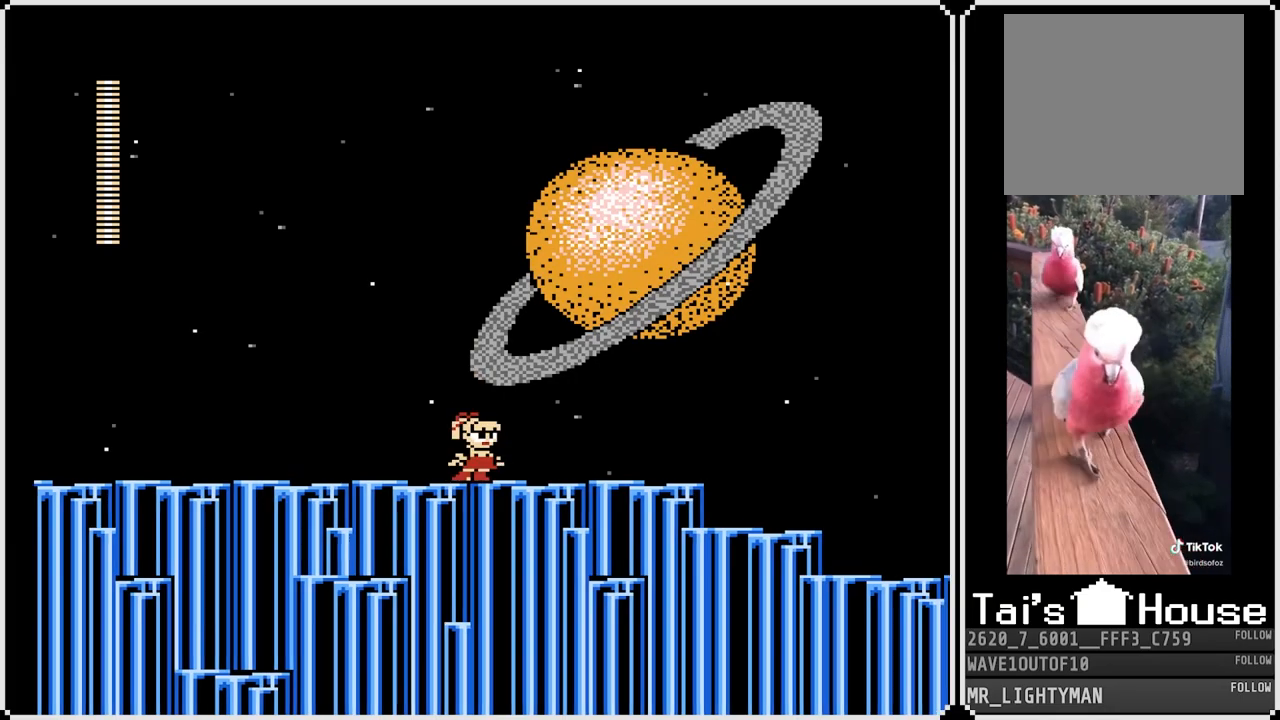
{"buttons": ["DPAD_RIGHT"], "left_stick": "center", "right_stick": "center", "events": []}
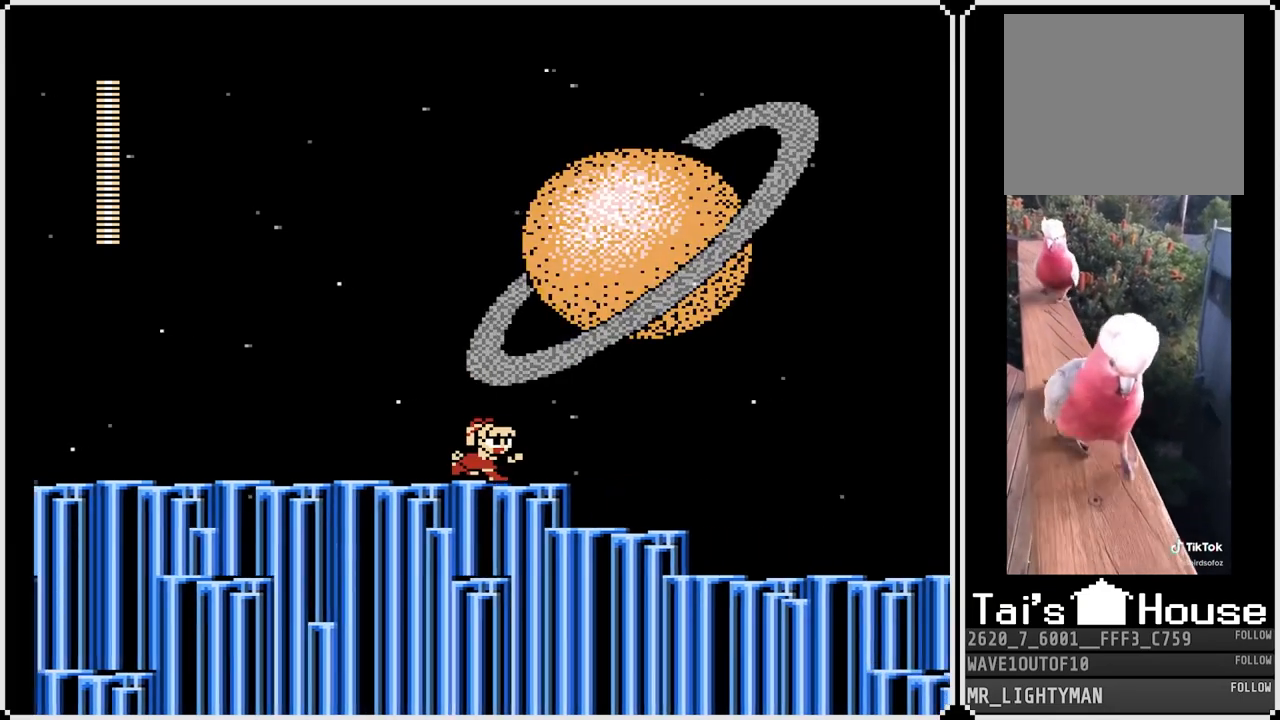
{"buttons": ["CROSS", "DPAD_RIGHT"], "left_stick": "center", "right_stick": "center", "events": [[183, "CROSS", "down"]]}
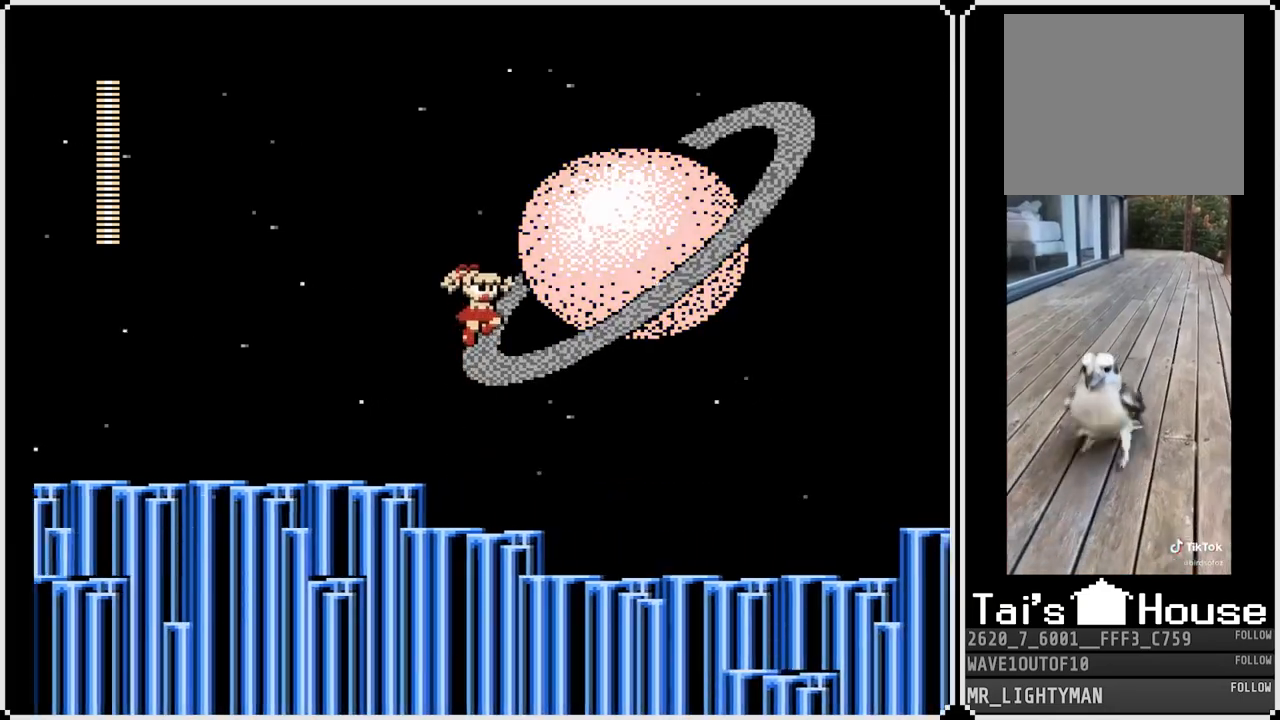
{"buttons": ["DPAD_LEFT"], "left_stick": "center", "right_stick": "center", "events": [[317, "CROSS", "up"], [417, "DPAD_RIGHT", "up"], [467, "DPAD_LEFT", "down"]]}
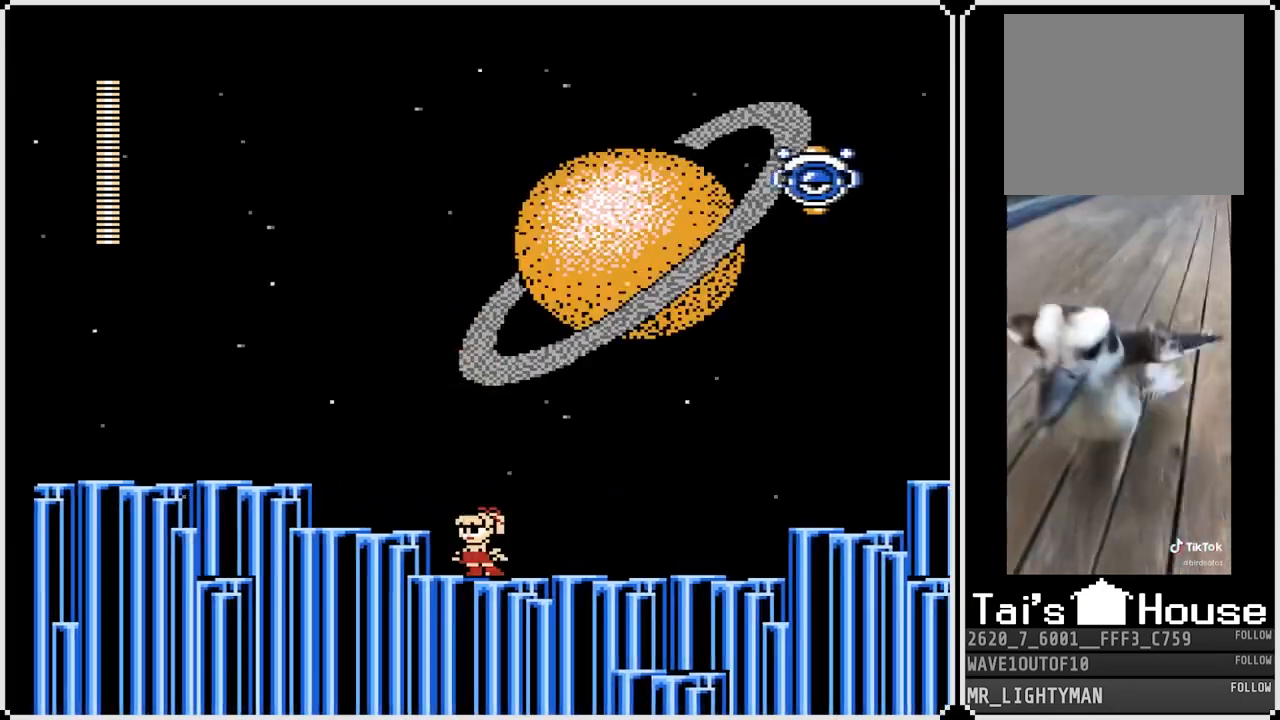
{"buttons": [], "left_stick": "center", "right_stick": "center", "events": [[183, "DPAD_LEFT", "up"], [317, "DPAD_RIGHT", "down"], [400, "DPAD_RIGHT", "up"]]}
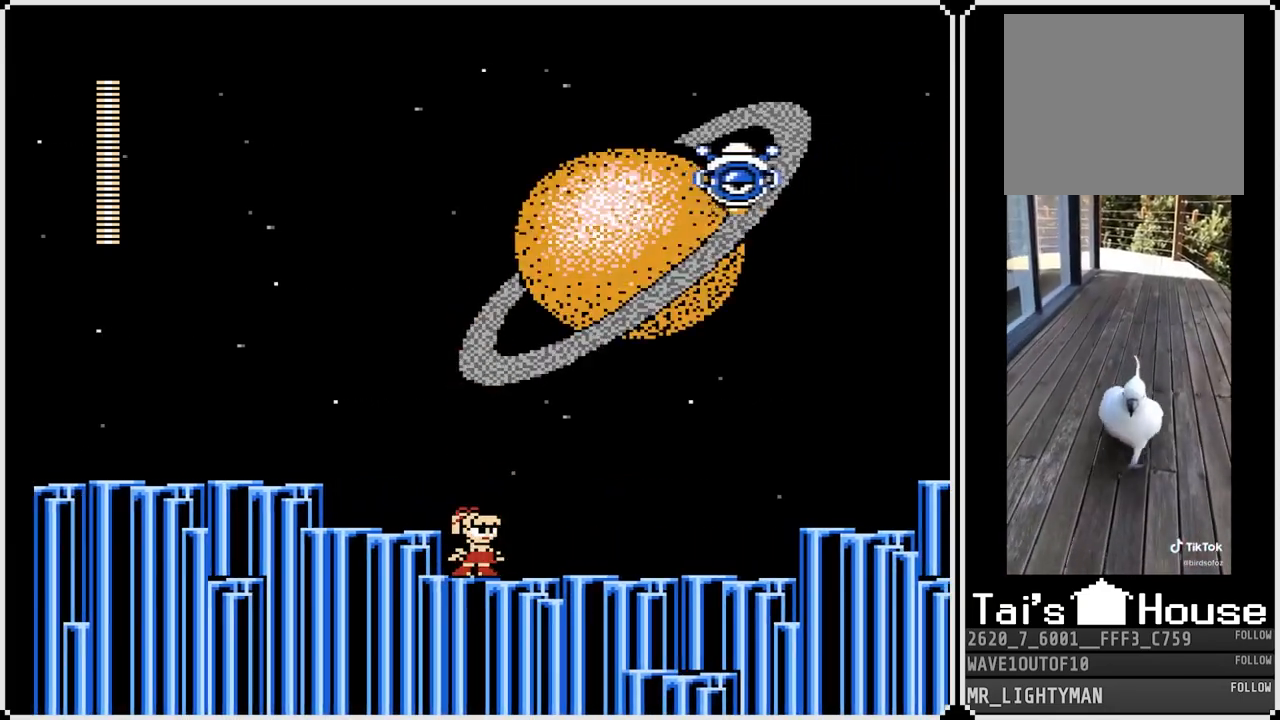
{"buttons": [], "left_stick": "center", "right_stick": "center", "events": []}
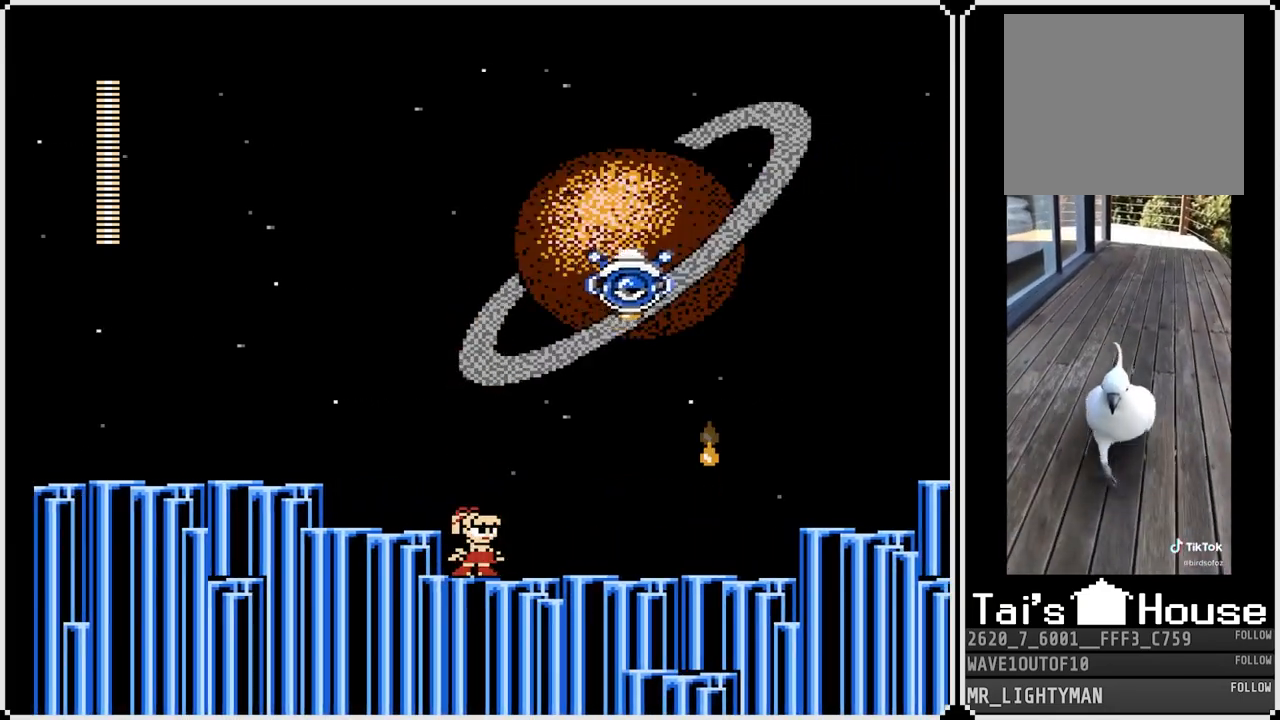
{"buttons": [], "left_stick": "center", "right_stick": "center", "events": []}
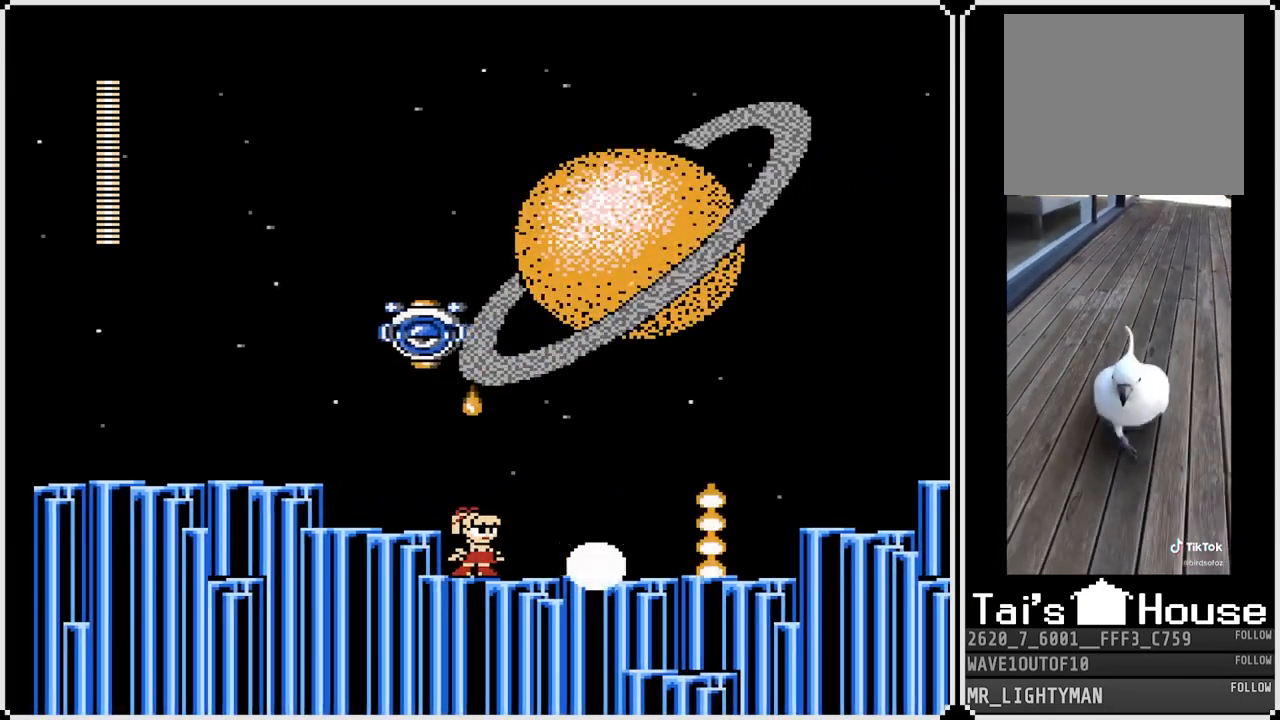
{"buttons": ["DPAD_RIGHT"], "left_stick": "center", "right_stick": "center", "events": [[433, "DPAD_RIGHT", "down"]]}